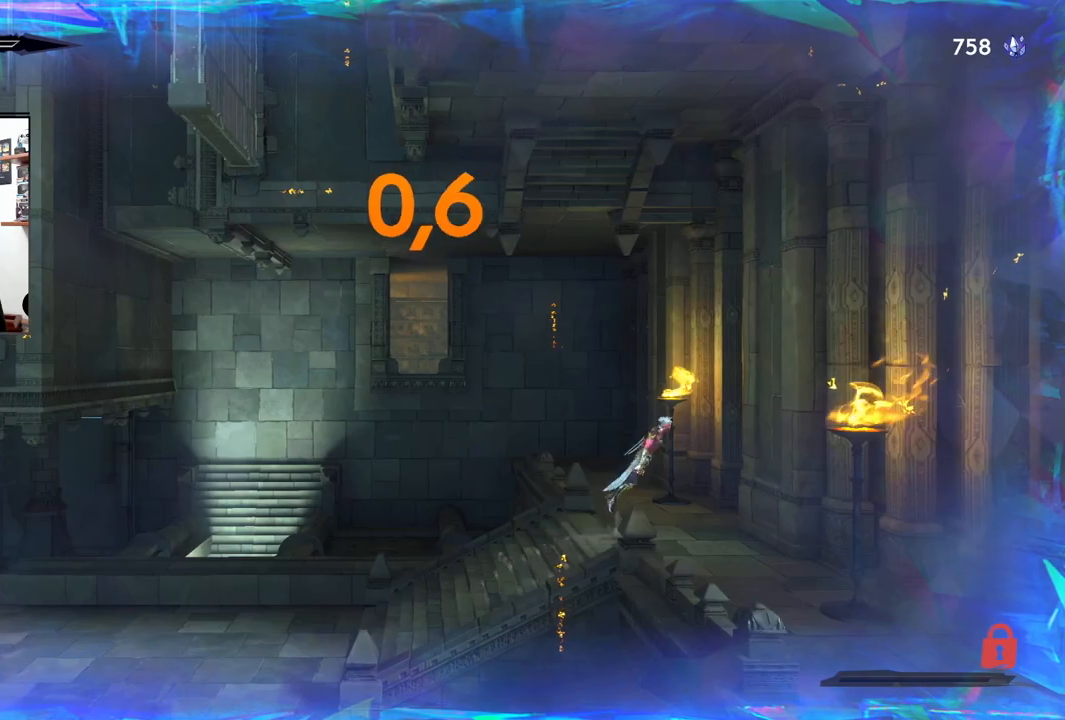
Gameplay with a controller (PlayStation layout); each line is a JSON object with the inputs held at the frame after it (dt_ms = milliseconds from this image to that frame). "events" lists button and stick changes between this image and that frame as [ms after this image, input, new state], when the widget could be followed in between.
{"dt_ms": 500, "buttons": [], "left_stick": "center", "right_stick": "center", "events": [[417, "CROSS", "up"], [450, "left_stick", "center"]]}
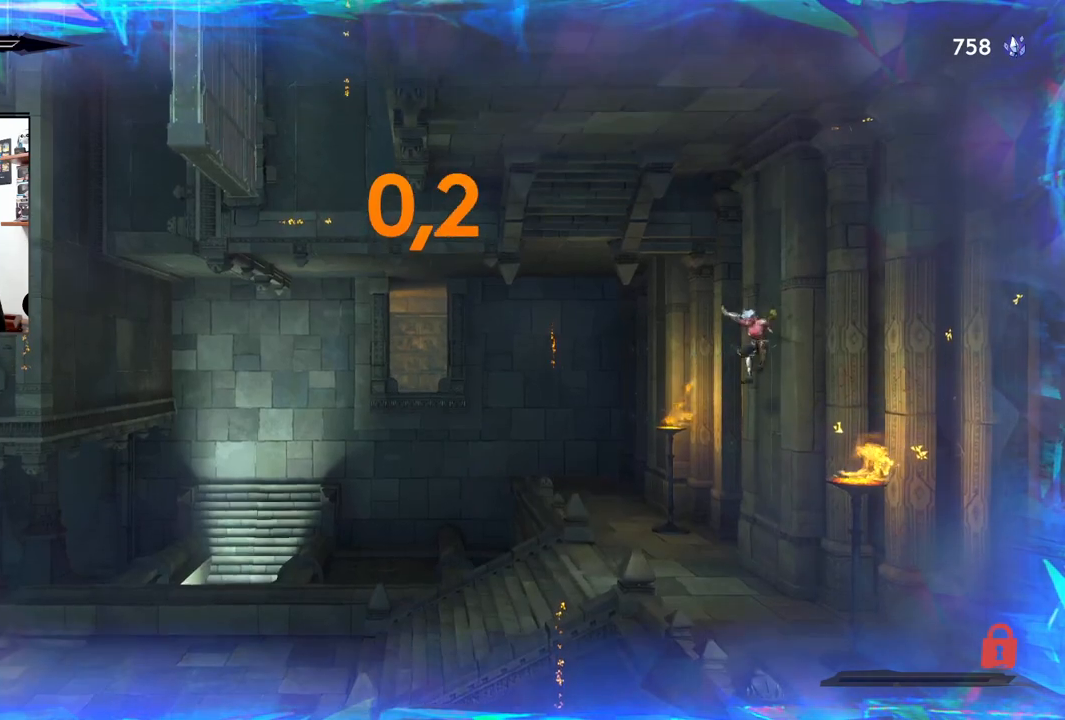
{"dt_ms": 500, "buttons": ["CROSS"], "left_stick": "left", "right_stick": "center", "events": [[17, "left_stick", "left"], [67, "CROSS", "down"]]}
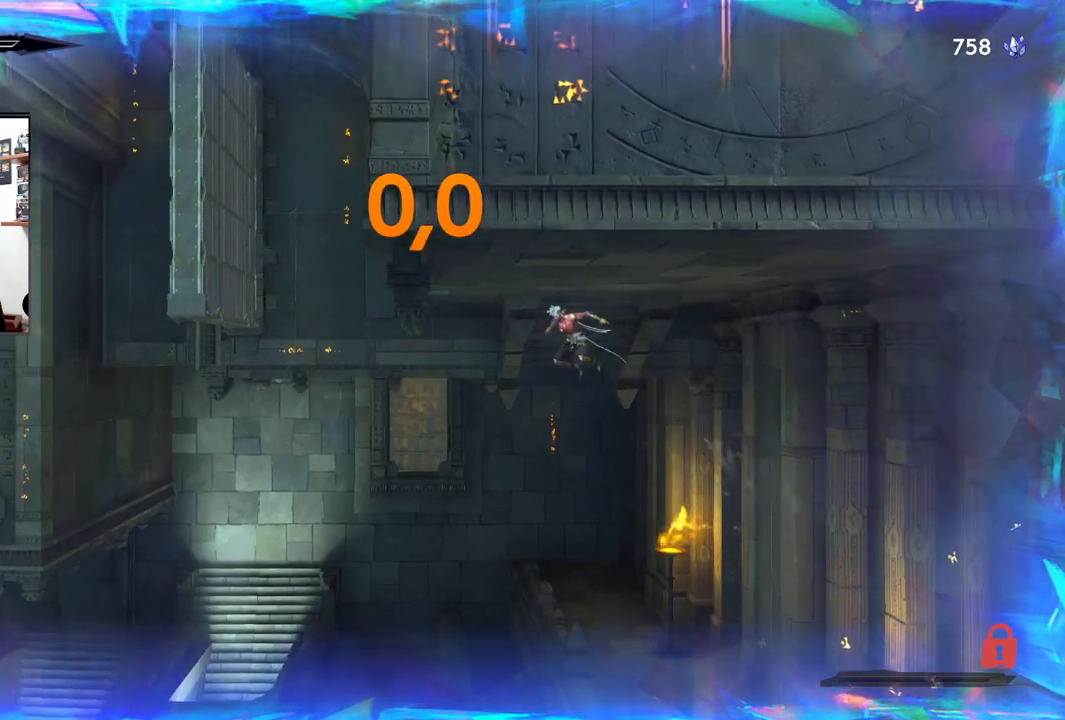
{"dt_ms": 500, "buttons": ["CROSS", "R2"], "left_stick": "left", "right_stick": "center", "events": [[150, "R2", "down"]]}
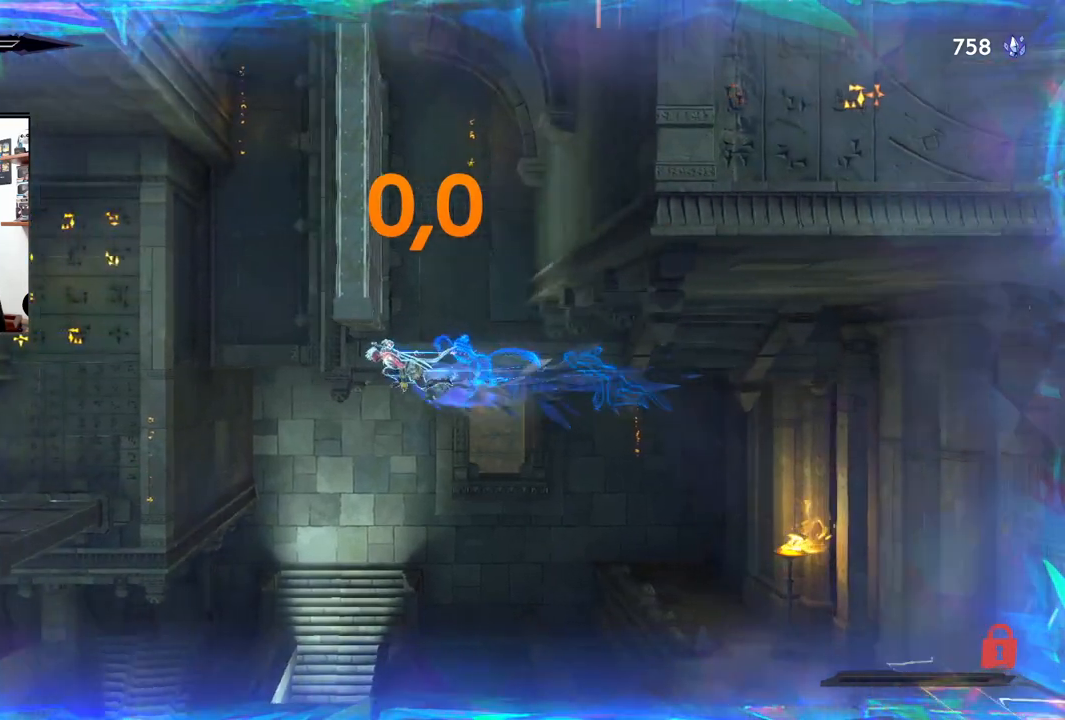
{"dt_ms": 500, "buttons": ["CROSS", "L1"], "left_stick": "left", "right_stick": "center", "events": [[367, "R2", "up"], [417, "L1", "down"]]}
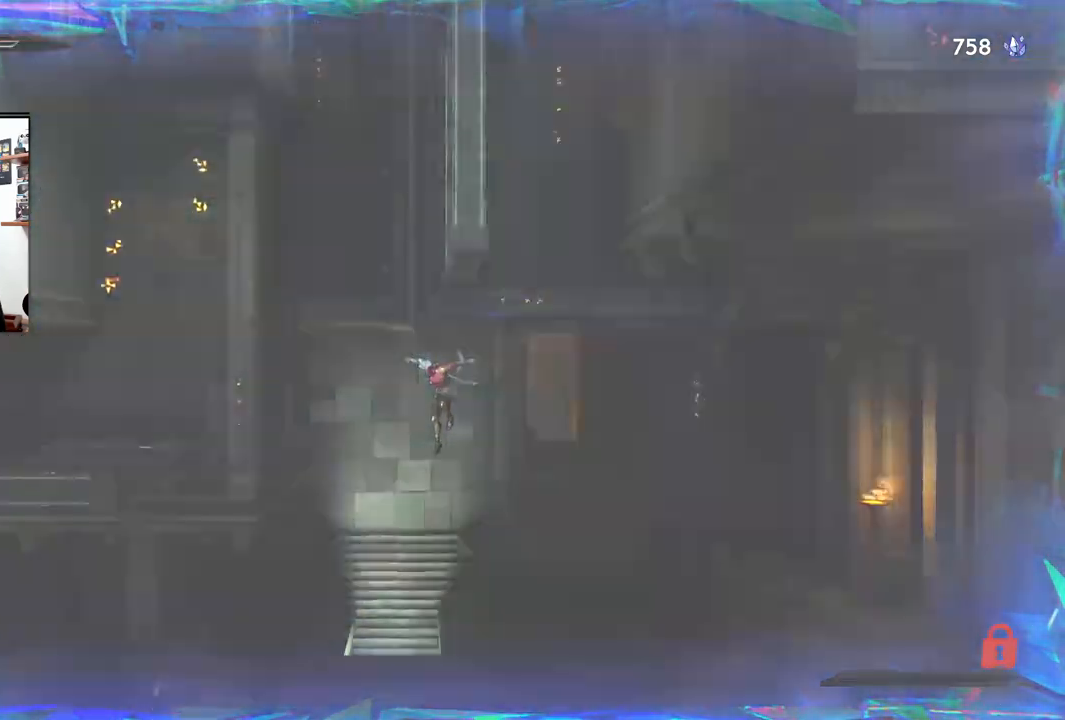
{"dt_ms": 500, "buttons": [], "left_stick": "left", "right_stick": "center", "events": [[50, "CROSS", "up"], [50, "L1", "up"]]}
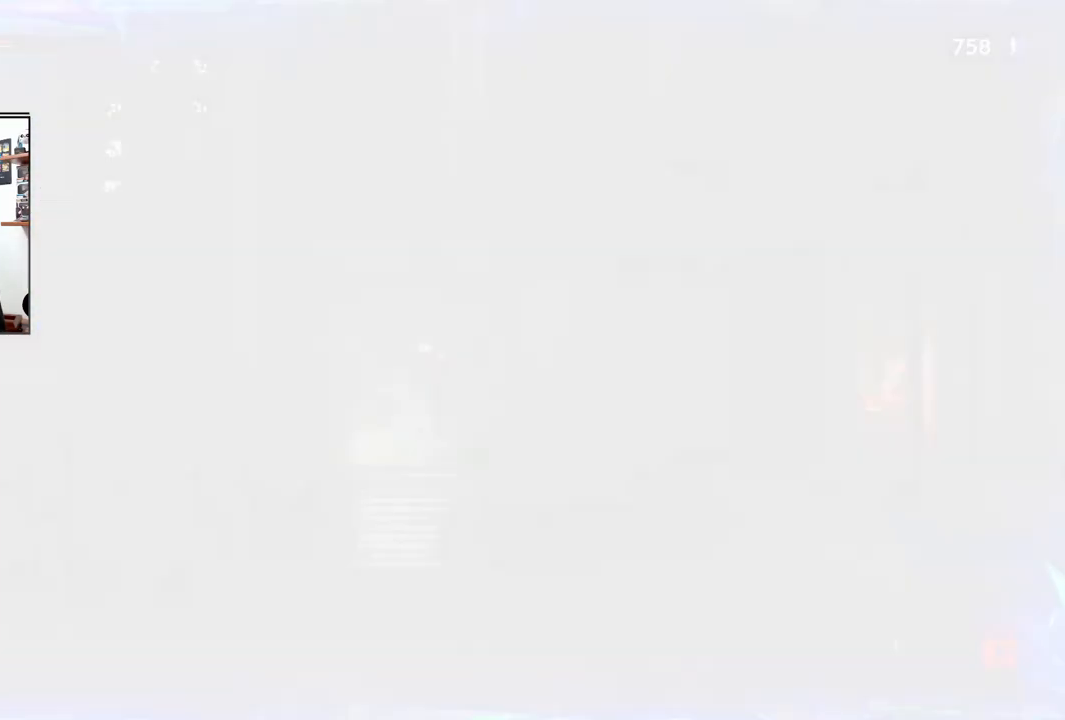
{"dt_ms": 1000, "buttons": [], "left_stick": "center", "right_stick": "center"}
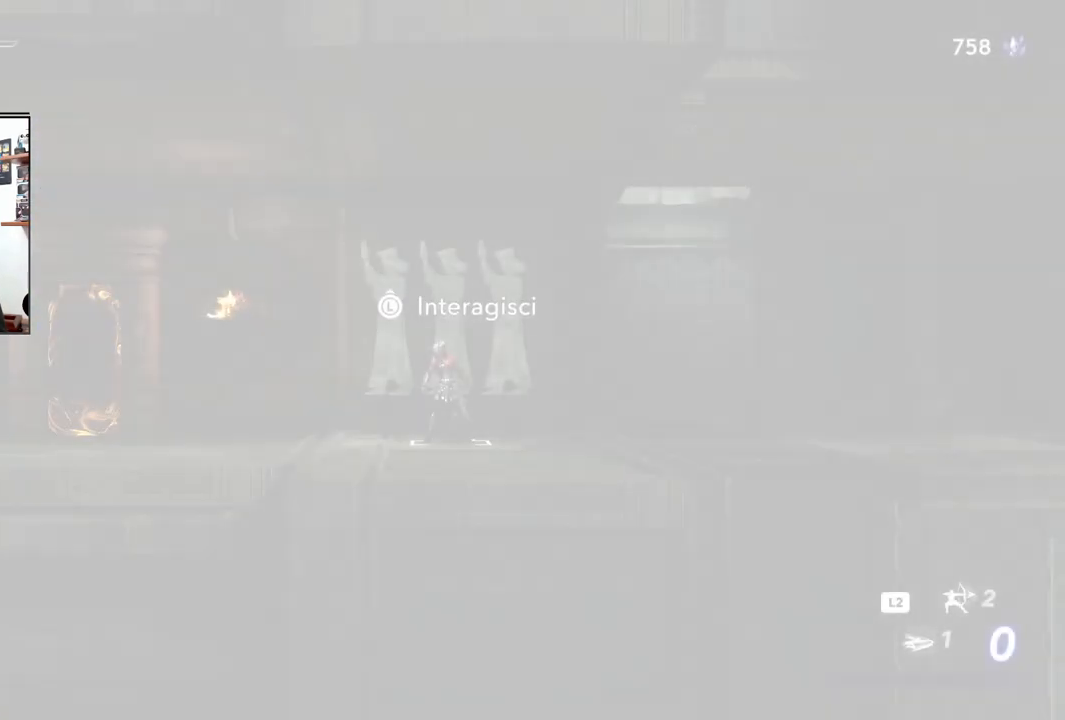
{"dt_ms": 500, "buttons": [], "left_stick": "center", "right_stick": "center", "events": []}
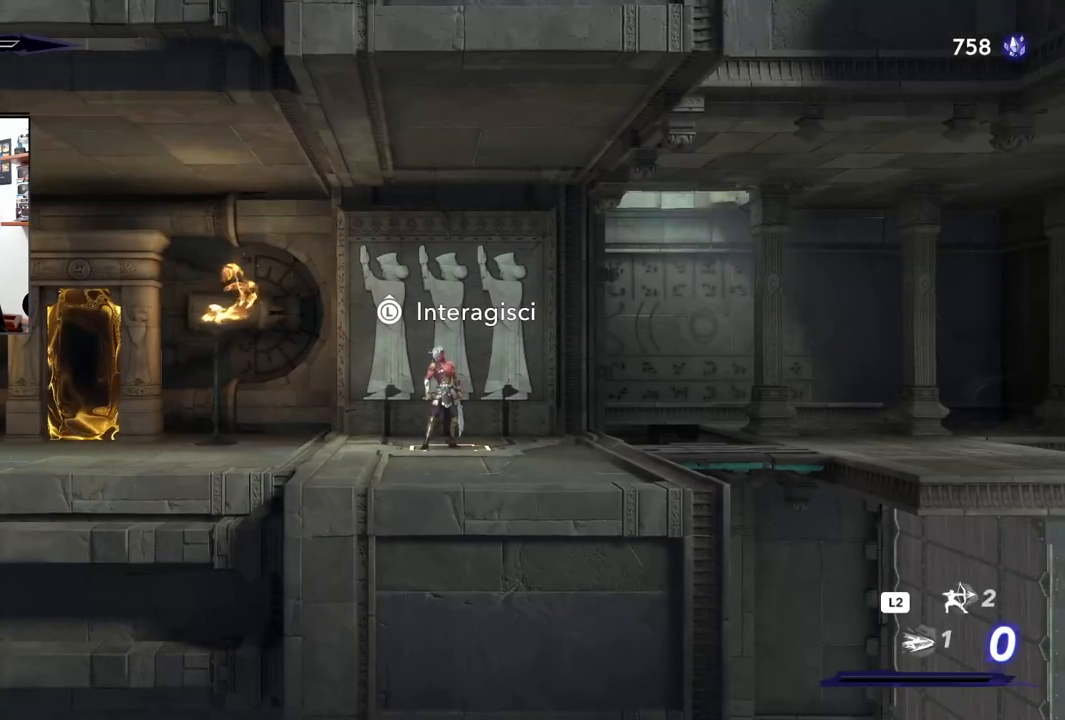
{"dt_ms": 500, "buttons": [], "left_stick": "center", "right_stick": "center", "events": []}
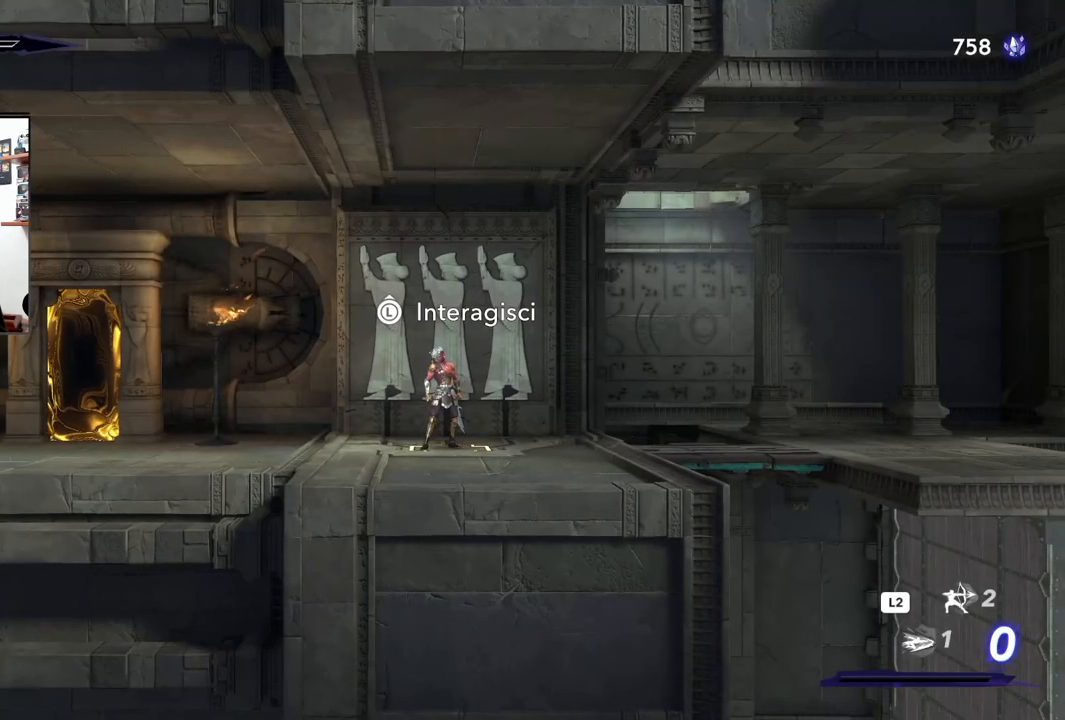
{"dt_ms": 500, "buttons": [], "left_stick": "center", "right_stick": "center", "events": []}
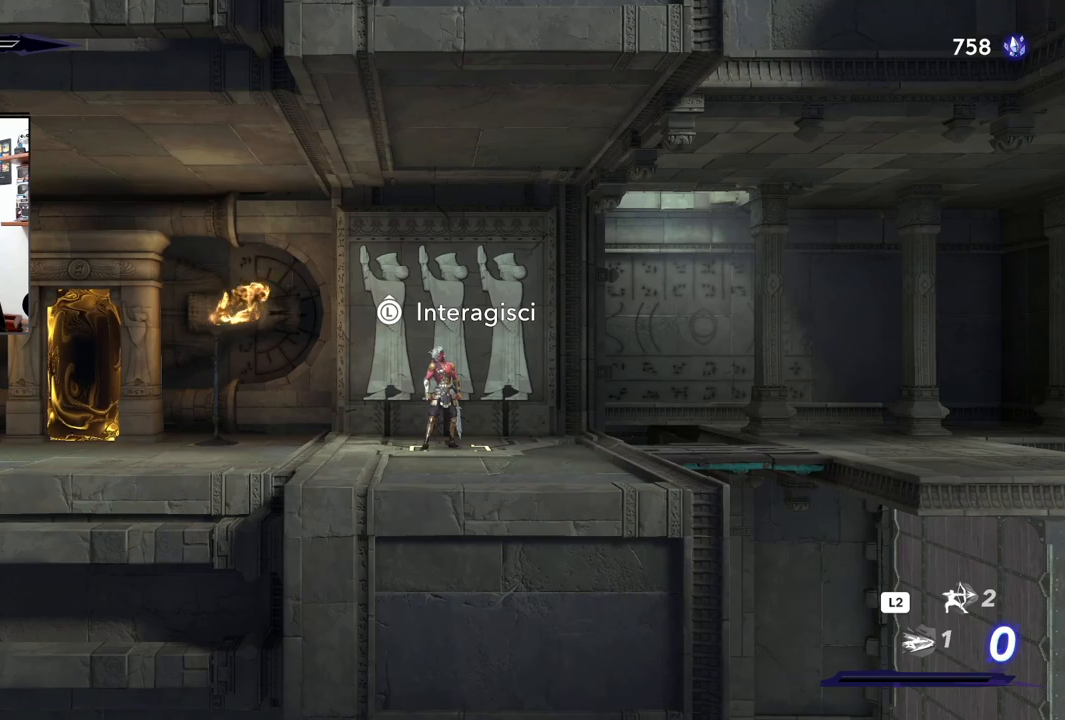
{"dt_ms": 500, "buttons": [], "left_stick": "center", "right_stick": "center", "events": []}
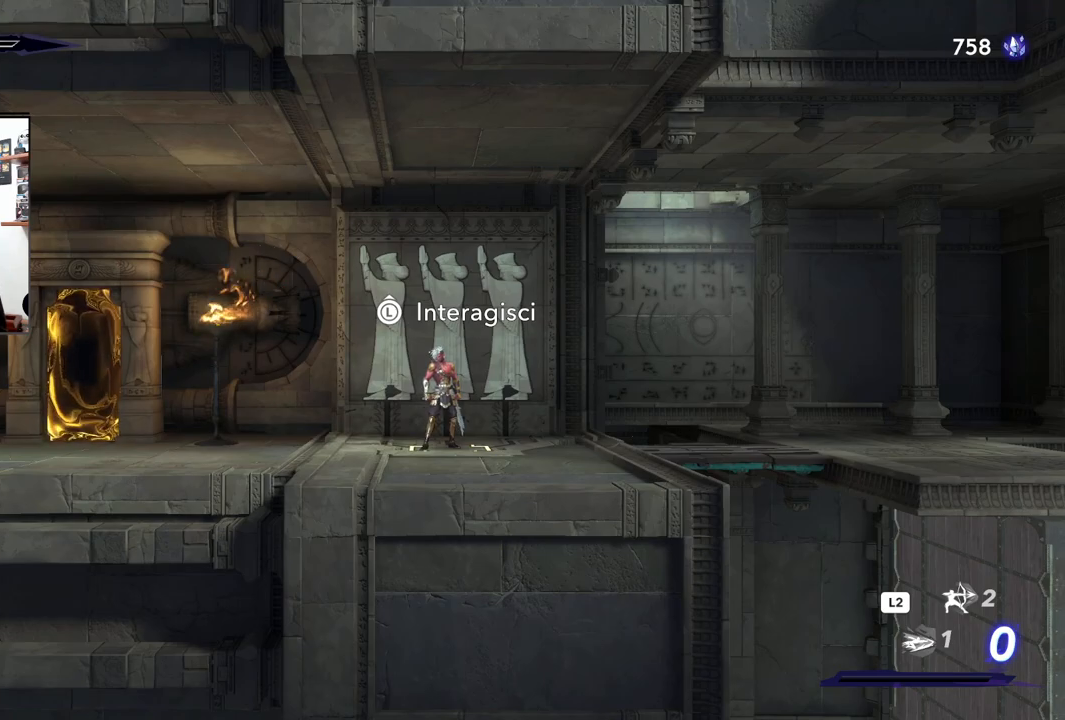
{"dt_ms": 500, "buttons": [], "left_stick": "center", "right_stick": "center", "events": []}
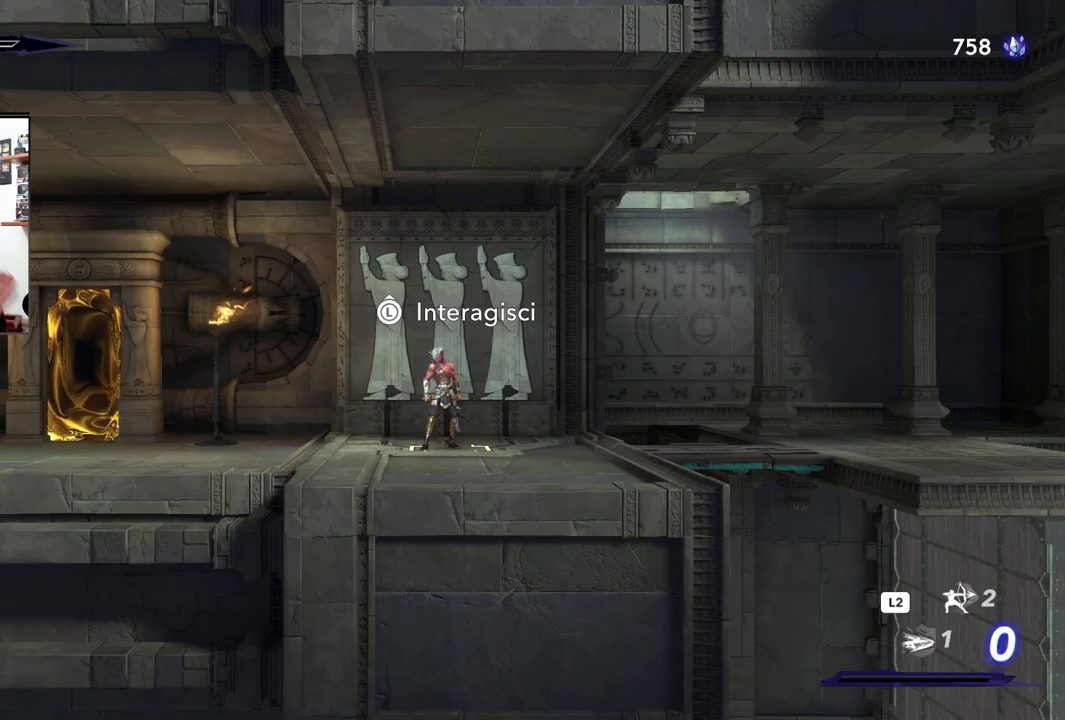
{"dt_ms": 500, "buttons": [], "left_stick": "center", "right_stick": "center", "events": [[333, "left_stick", "right"], [433, "left_stick", "center"]]}
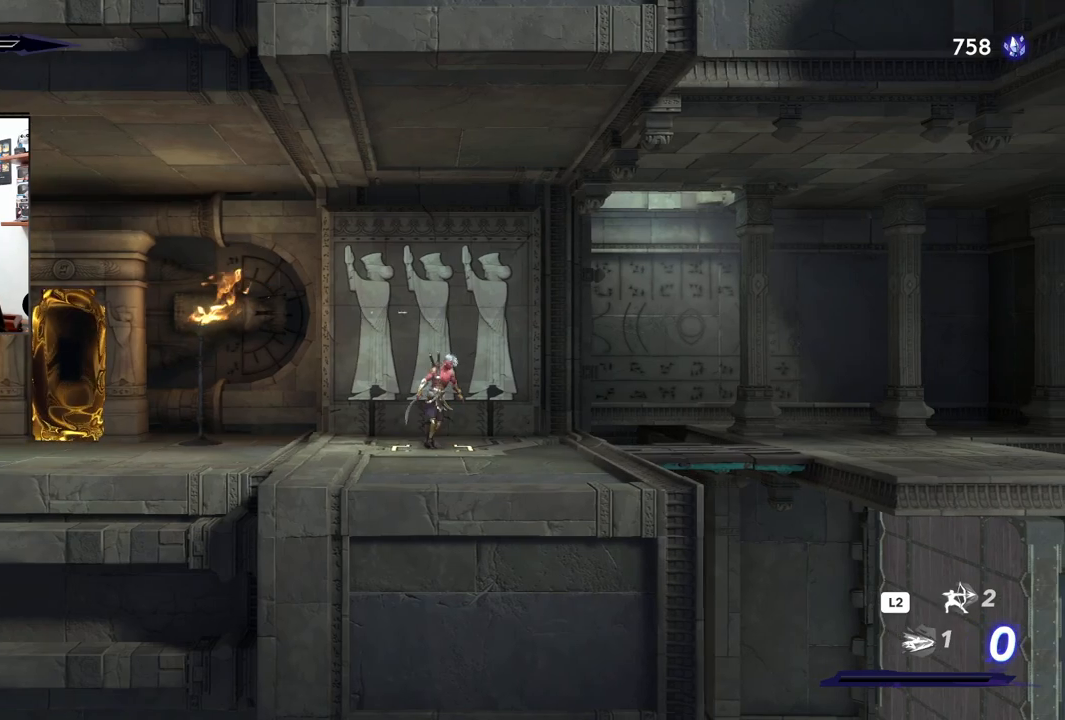
{"dt_ms": 500, "buttons": [], "left_stick": "center", "right_stick": "center", "events": [[200, "left_stick", "up"], [350, "left_stick", "center"]]}
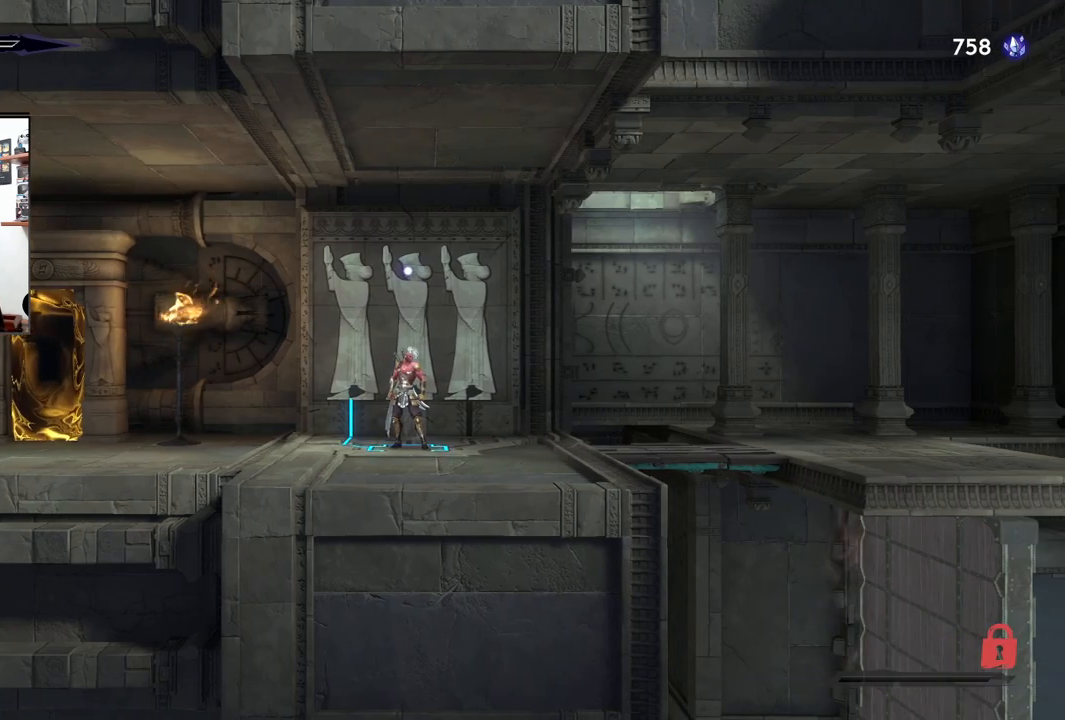
{"dt_ms": 500, "buttons": [], "left_stick": "right", "right_stick": "center", "events": [[50, "left_stick", "right"]]}
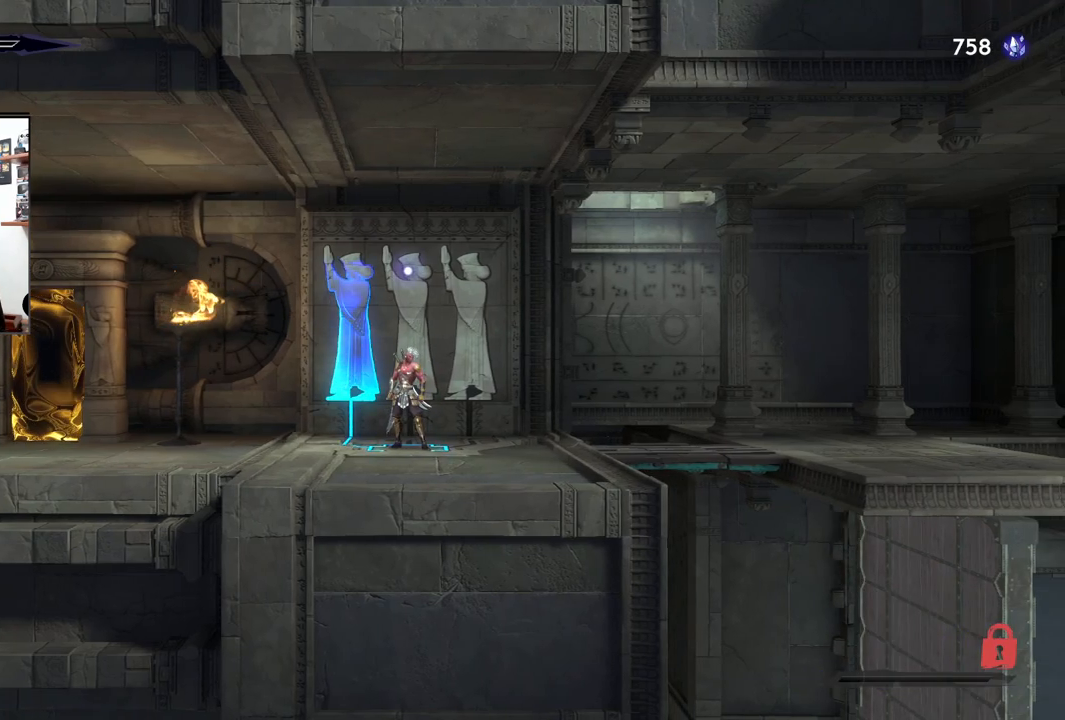
{"dt_ms": 500, "buttons": [], "left_stick": "right", "right_stick": "center", "events": []}
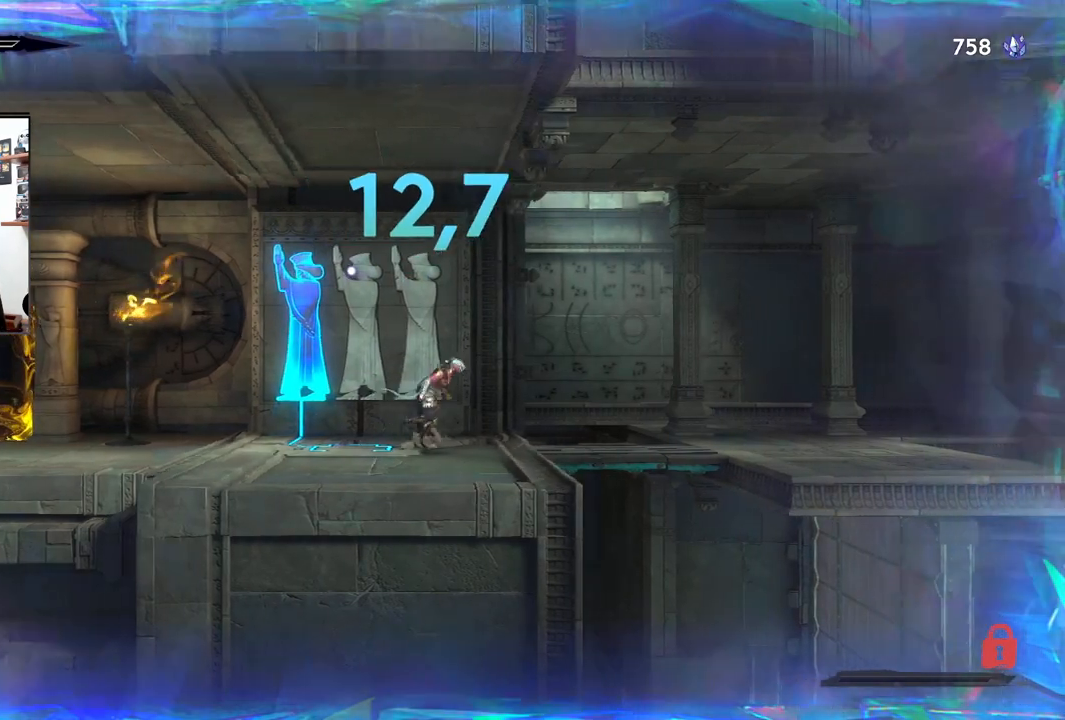
{"dt_ms": 500, "buttons": ["CROSS", "R2"], "left_stick": "right", "right_stick": "center", "events": [[350, "CROSS", "down"], [500, "R2", "down"]]}
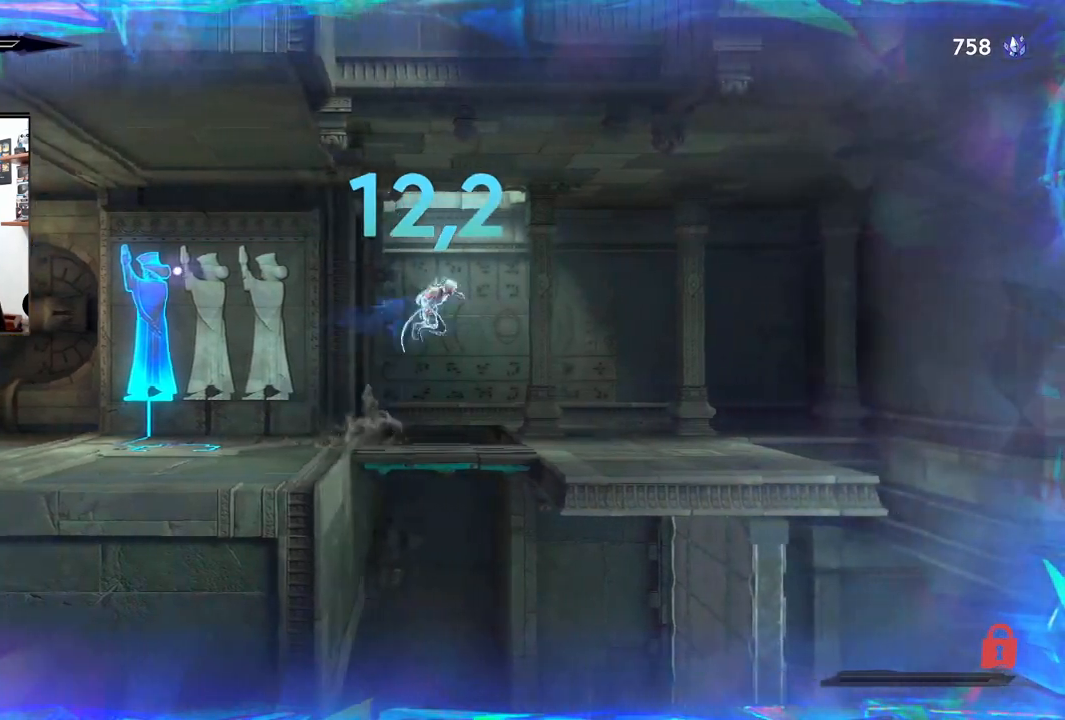
{"dt_ms": 500, "buttons": ["CROSS", "R2"], "left_stick": "right", "right_stick": "center", "events": []}
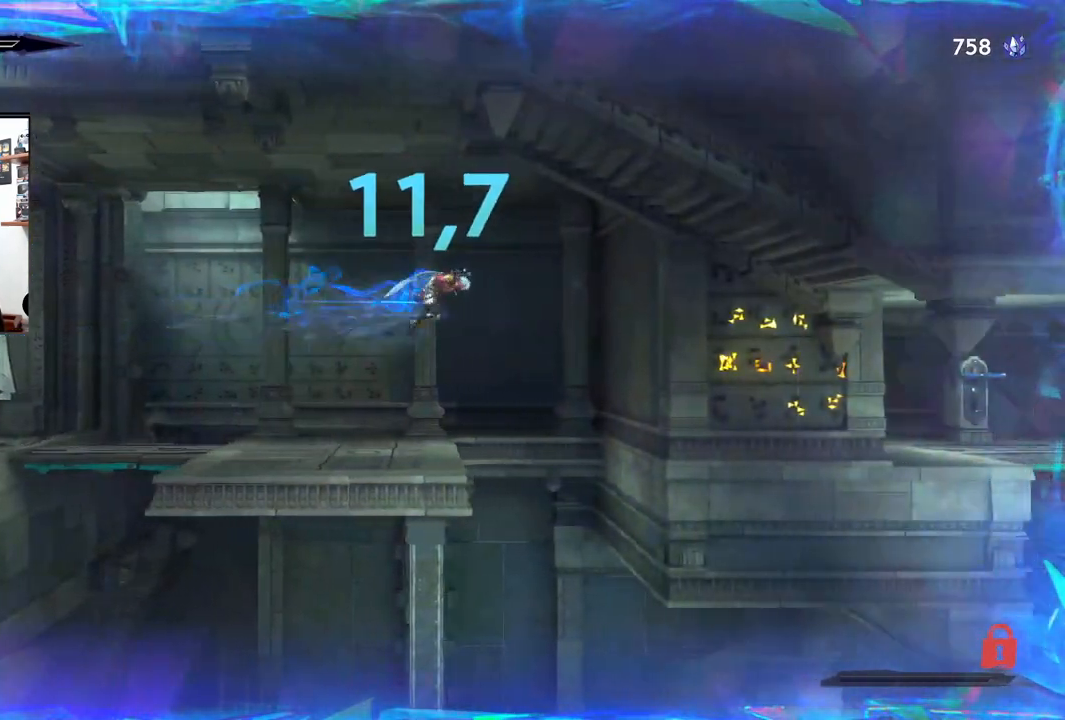
{"dt_ms": 500, "buttons": [], "left_stick": "center", "right_stick": "center", "events": [[50, "CROSS", "up"], [67, "R2", "up"], [267, "left_stick", "center"]]}
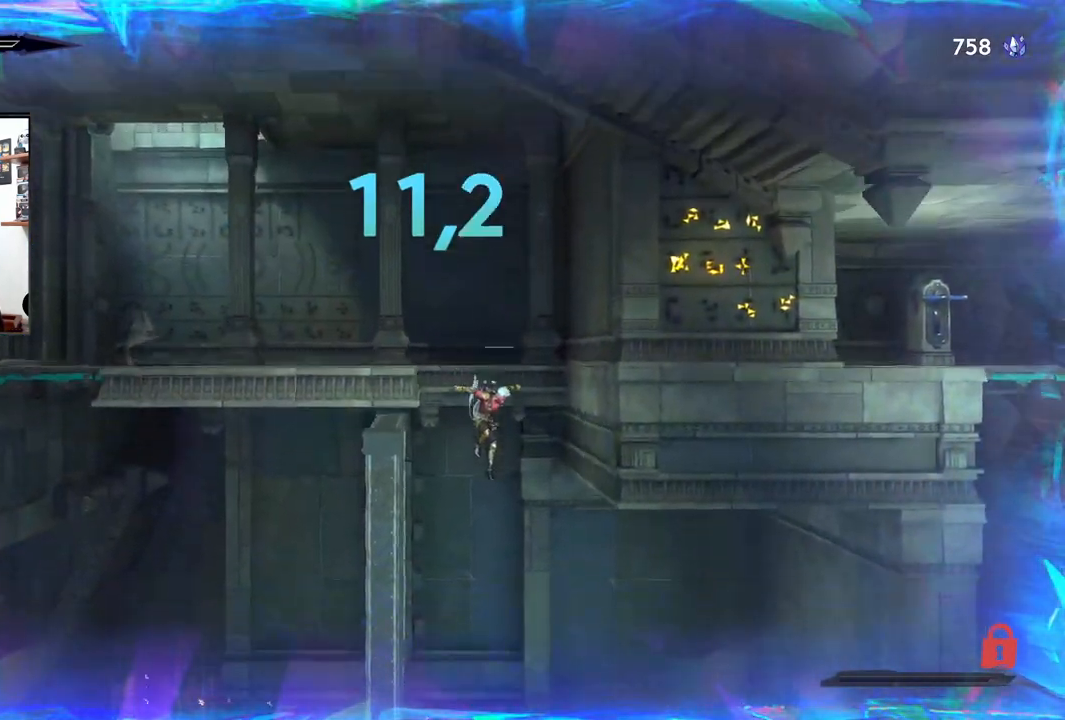
{"dt_ms": 500, "buttons": [], "left_stick": "right", "right_stick": "center", "events": [[183, "left_stick", "right"]]}
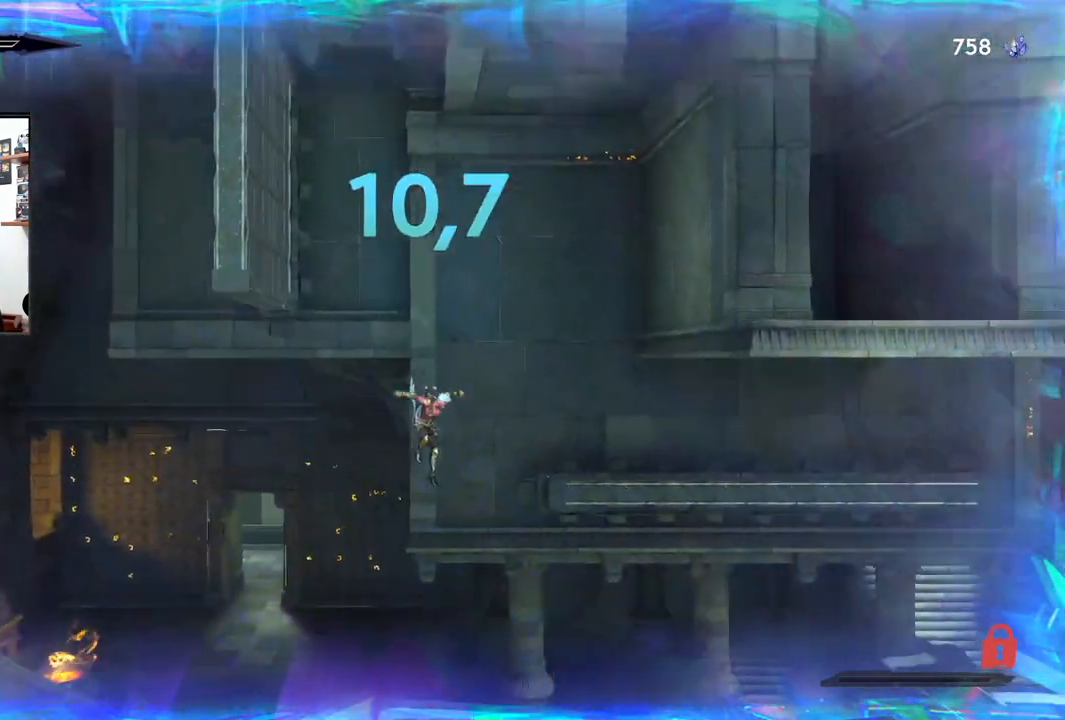
{"dt_ms": 500, "buttons": [], "left_stick": "right", "right_stick": "center", "events": []}
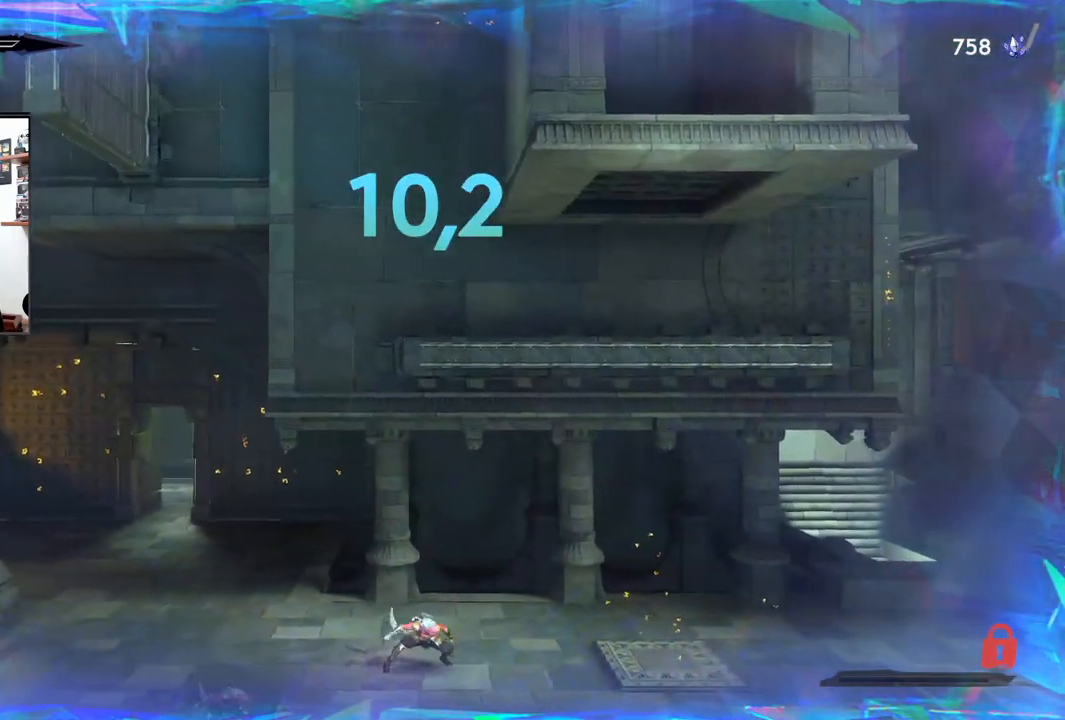
{"dt_ms": 500, "buttons": [], "left_stick": "right", "right_stick": "center", "events": []}
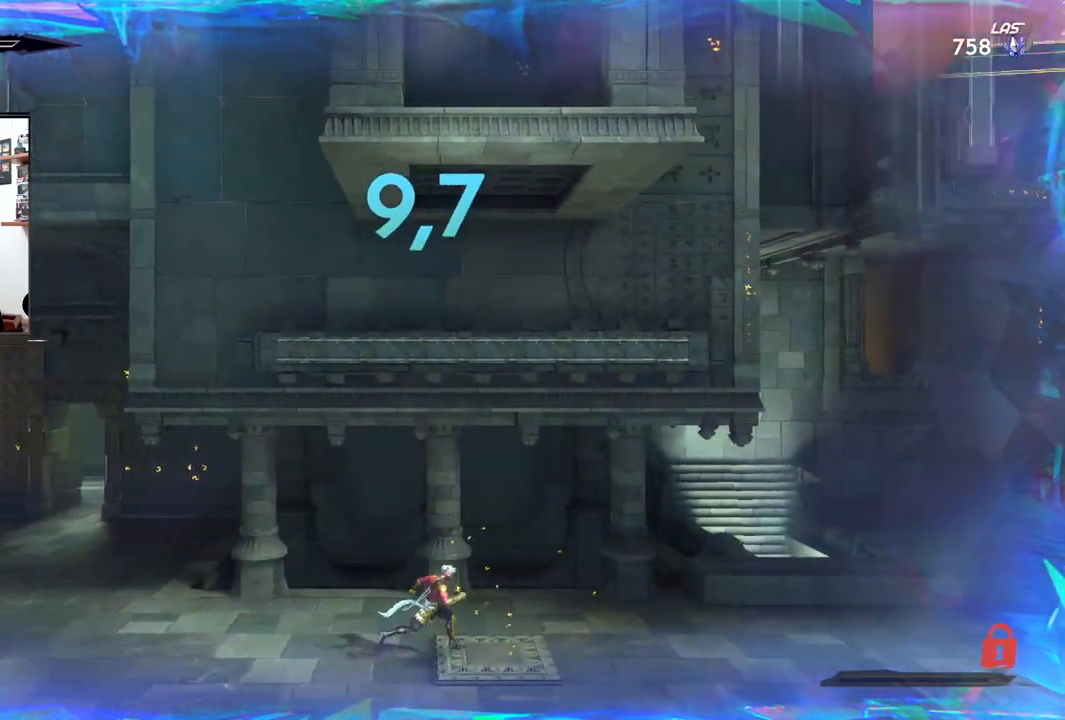
{"dt_ms": 500, "buttons": [], "left_stick": "center", "right_stick": "center", "events": [[217, "left_stick", "center"]]}
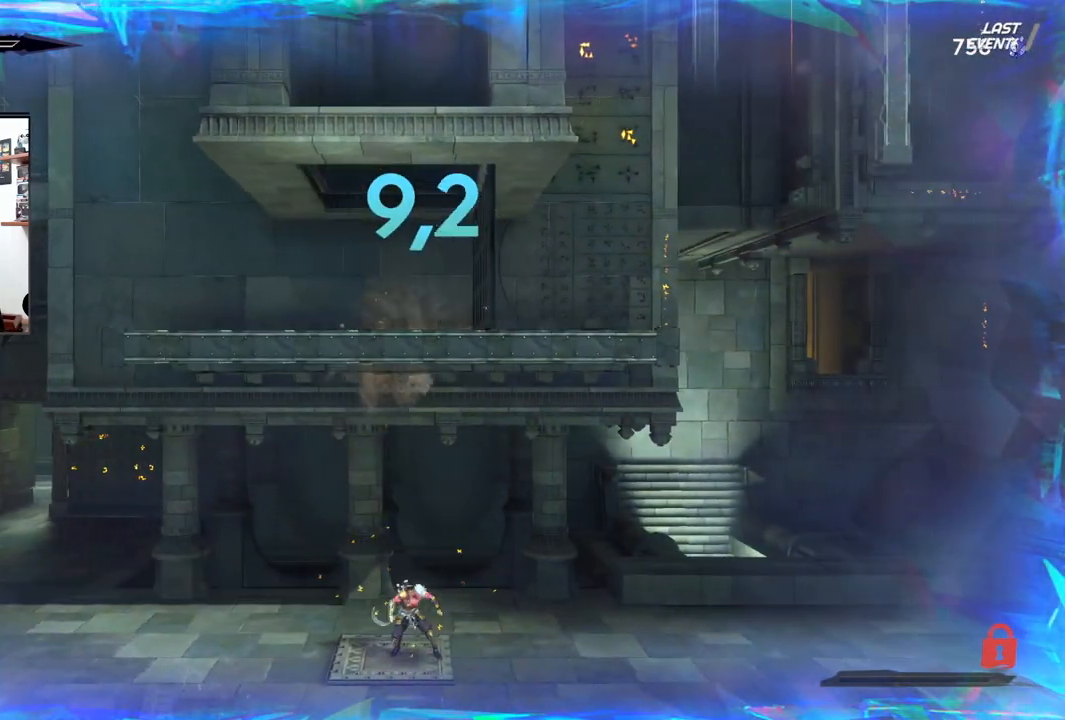
{"dt_ms": 500, "buttons": [], "left_stick": "center", "right_stick": "center", "events": []}
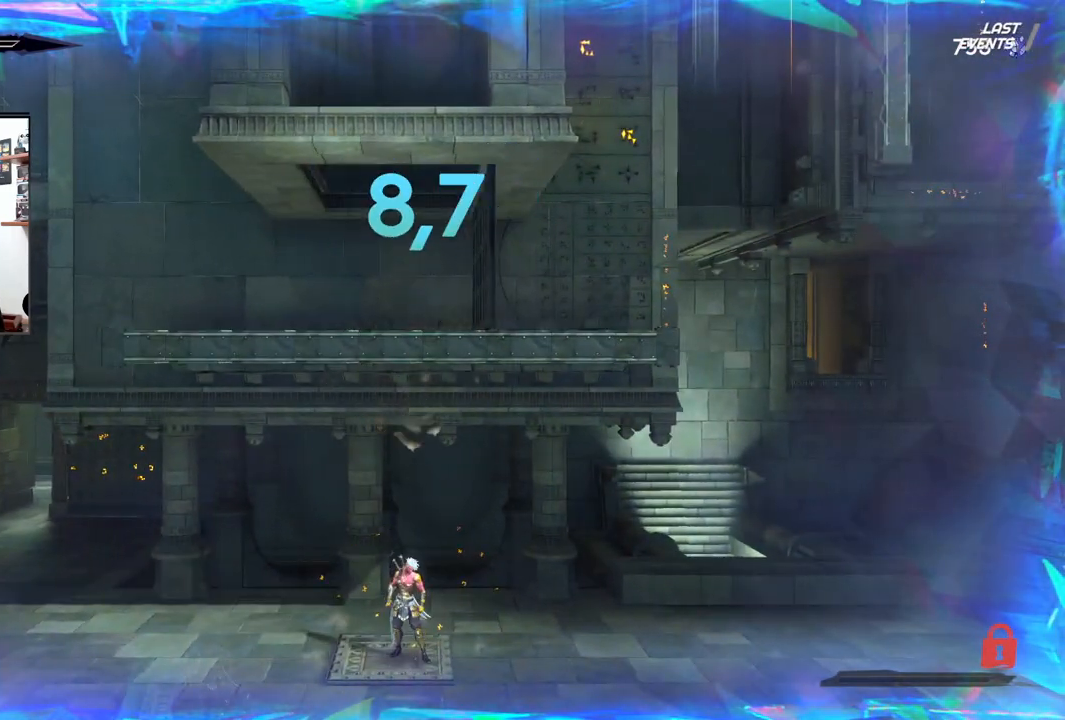
{"dt_ms": 500, "buttons": [], "left_stick": "center", "right_stick": "center", "events": []}
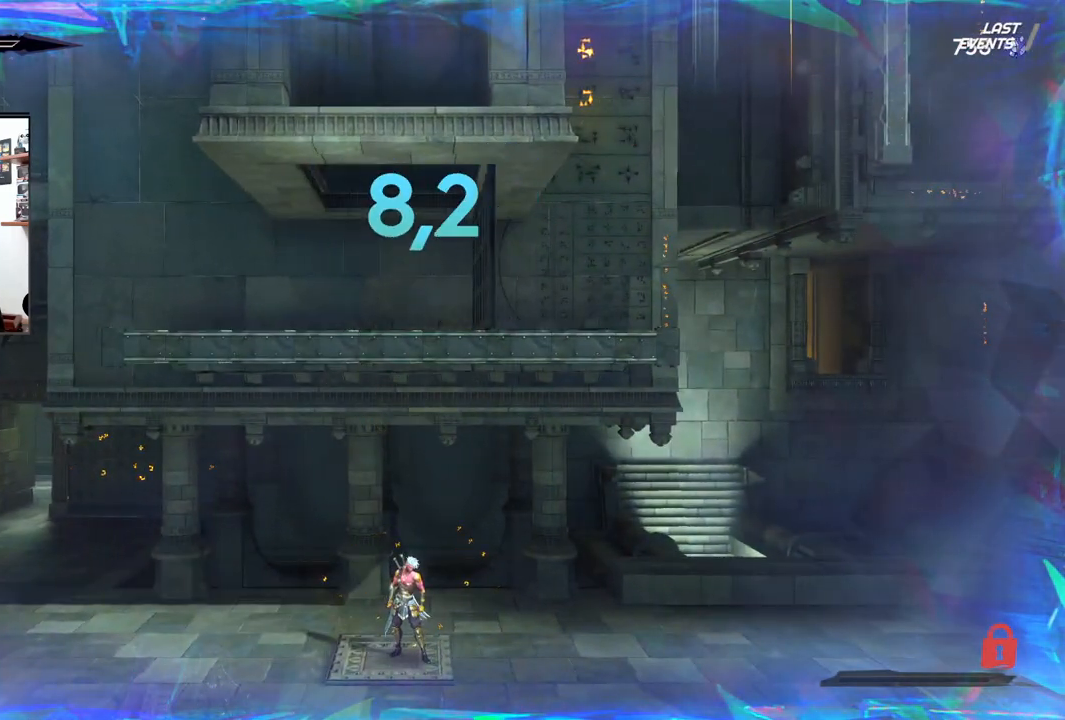
{"dt_ms": 500, "buttons": [], "left_stick": "center", "right_stick": "center", "events": []}
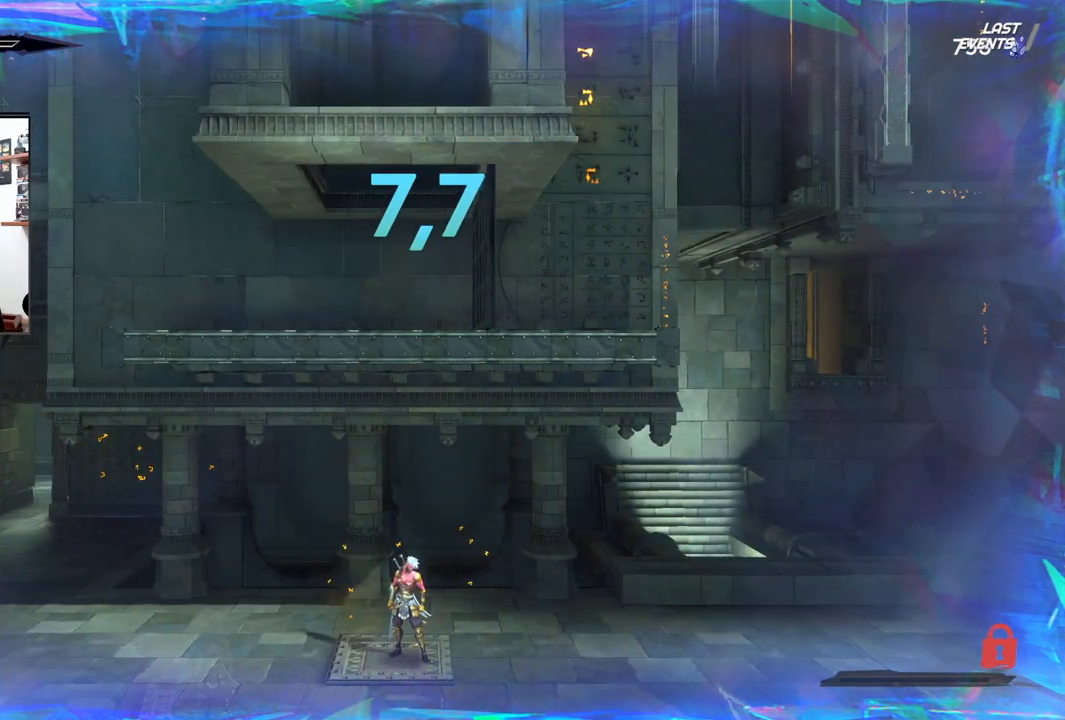
{"dt_ms": 500, "buttons": [], "left_stick": "center", "right_stick": "center", "events": []}
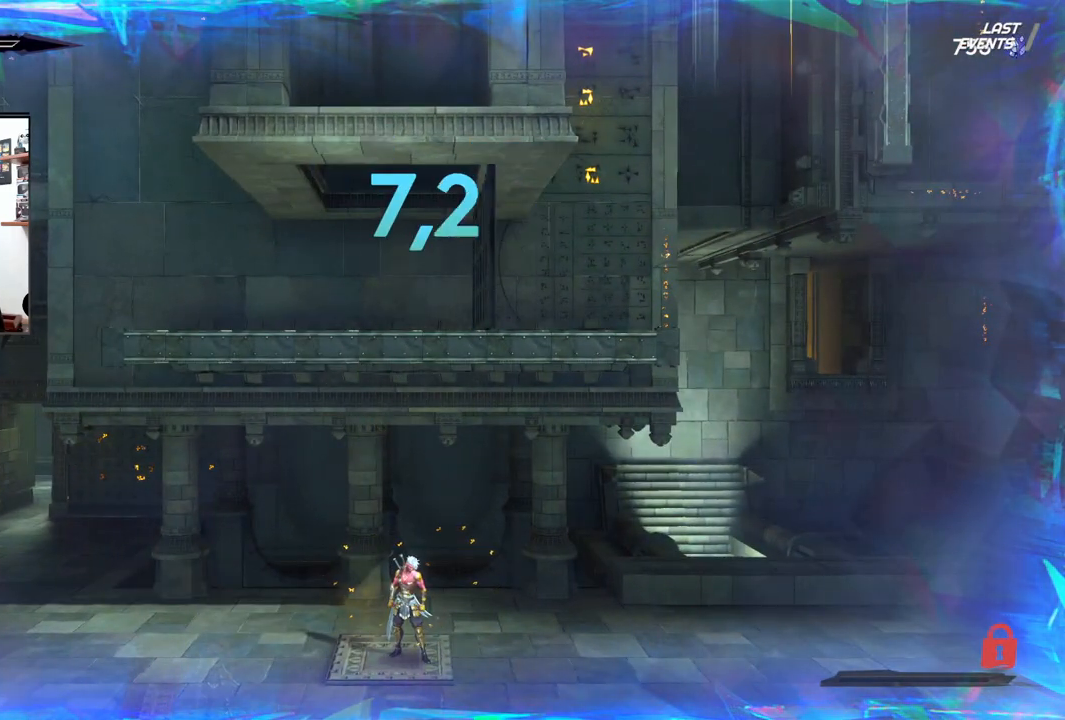
{"dt_ms": 500, "buttons": [], "left_stick": "center", "right_stick": "center", "events": []}
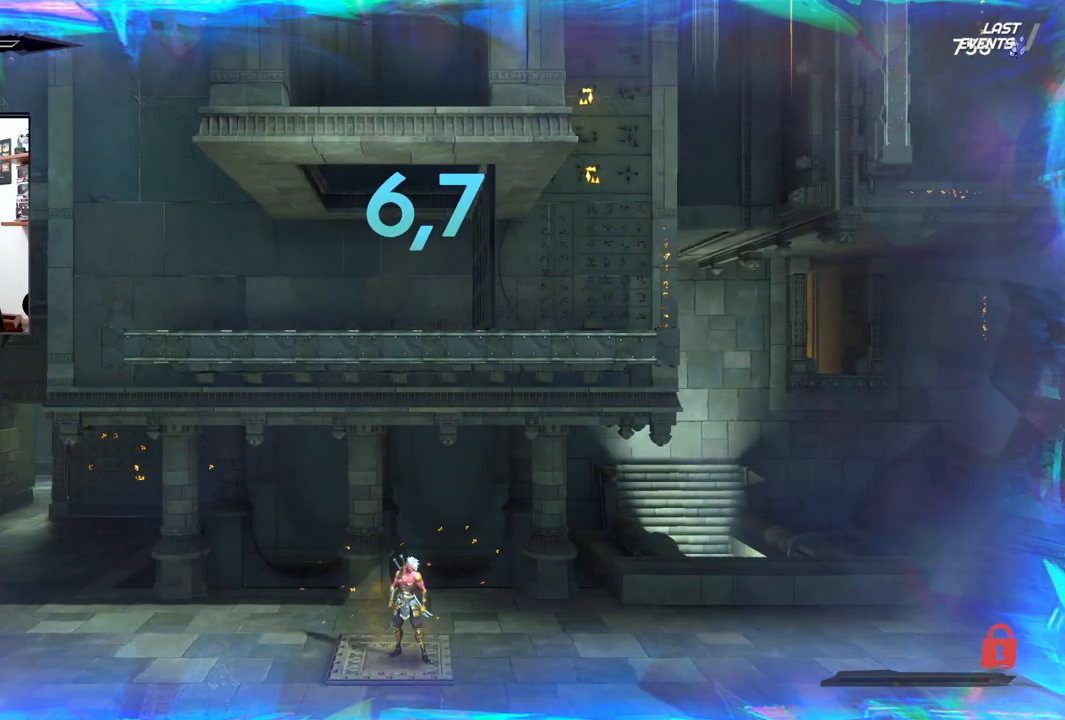
{"dt_ms": 500, "buttons": [], "left_stick": "right", "right_stick": "center", "events": [[100, "left_stick", "right"]]}
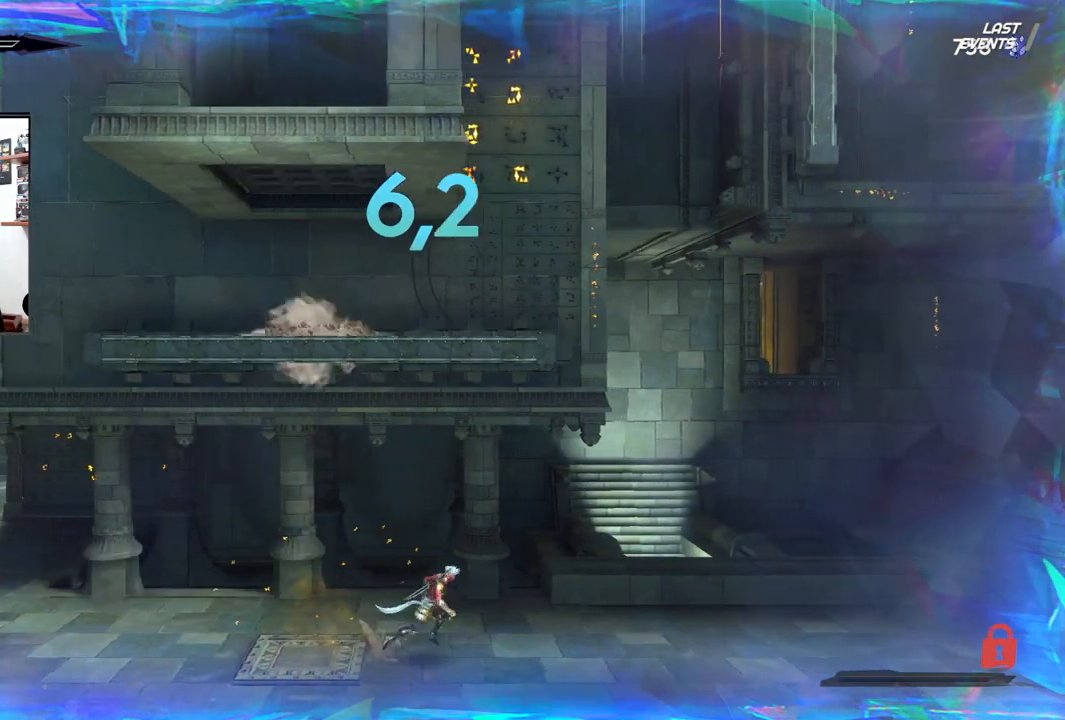
{"dt_ms": 500, "buttons": [], "left_stick": "center", "right_stick": "center", "events": [[100, "left_stick", "center"]]}
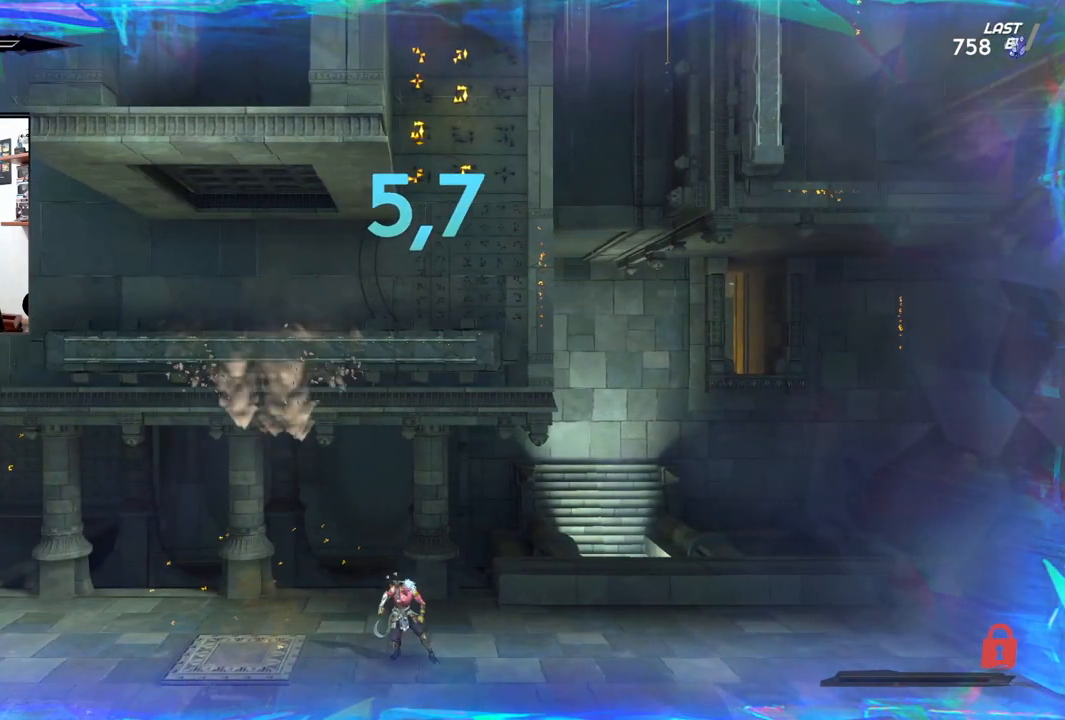
{"dt_ms": 500, "buttons": [], "left_stick": "center", "right_stick": "center", "events": []}